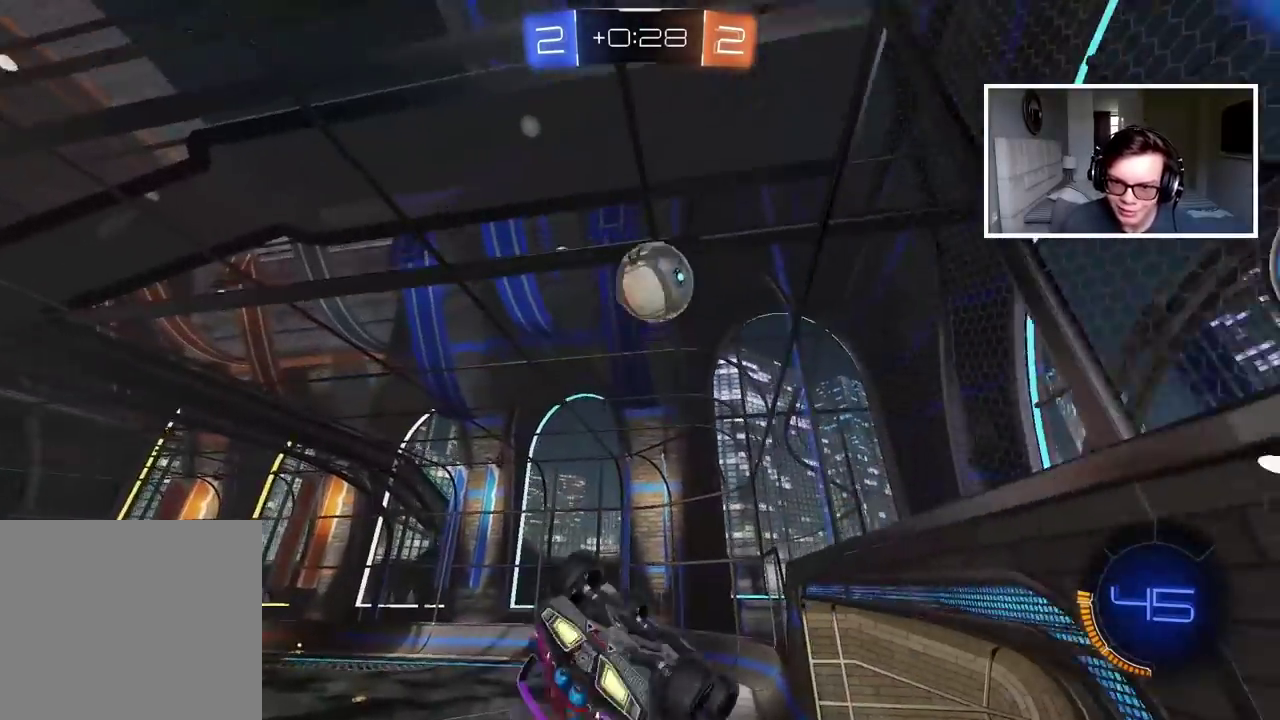
Gameplay with a controller (PlayStation layout); each line is a JSON object with the inputs held at the frame after it. "events" lists button and stick changes between this image and that frame as [ms after this image, input, new state], when the widget could be followed in between. Not read: L1.
{"buttons": ["R2"], "left_stick": "center", "right_stick": "center", "events": [[33, "left_stick", "up-left"], [117, "left_stick", "center"], [217, "L2", "up"], [267, "R2", "down"]]}
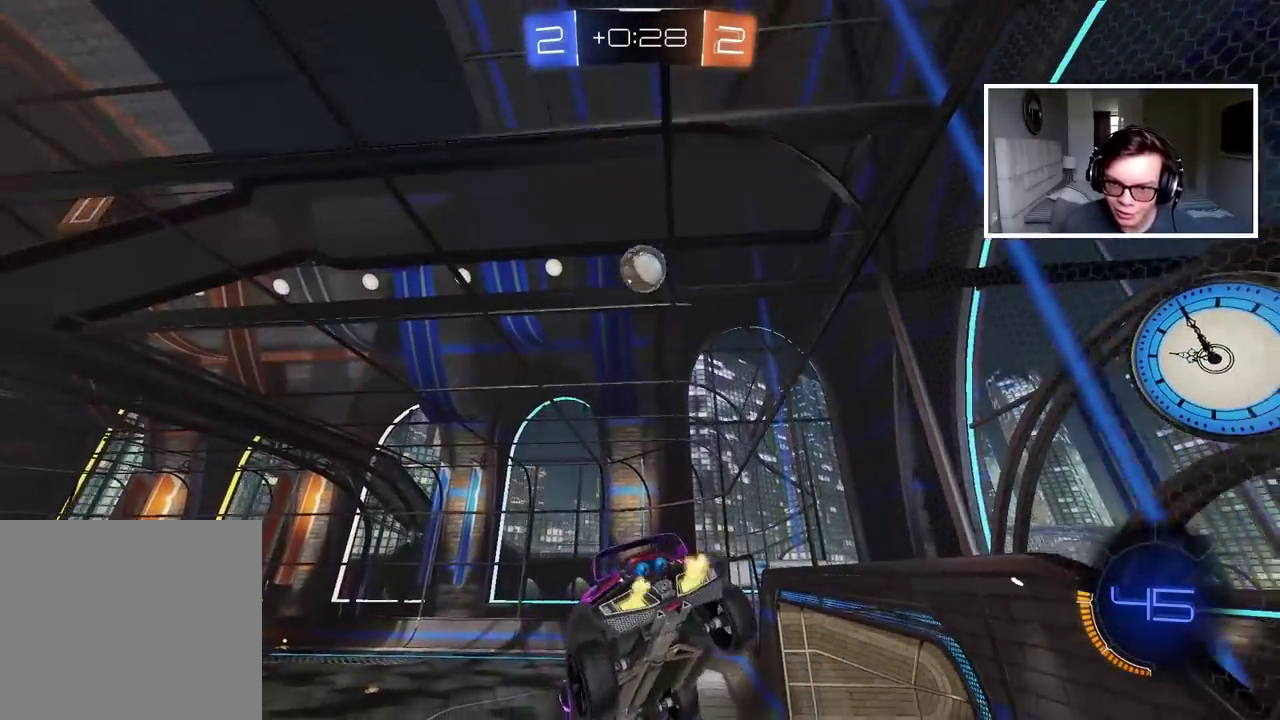
{"buttons": ["R2"], "left_stick": "center", "right_stick": "center", "events": []}
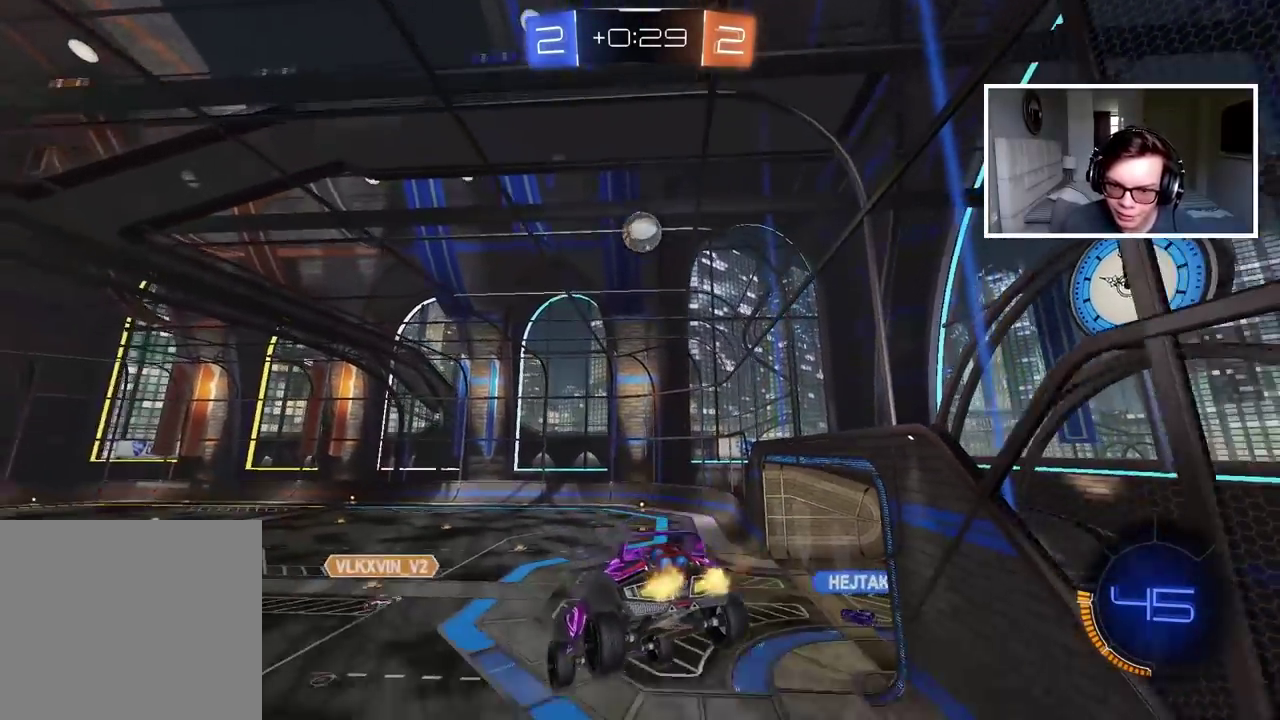
{"buttons": ["R2"], "left_stick": "center", "right_stick": "center", "events": []}
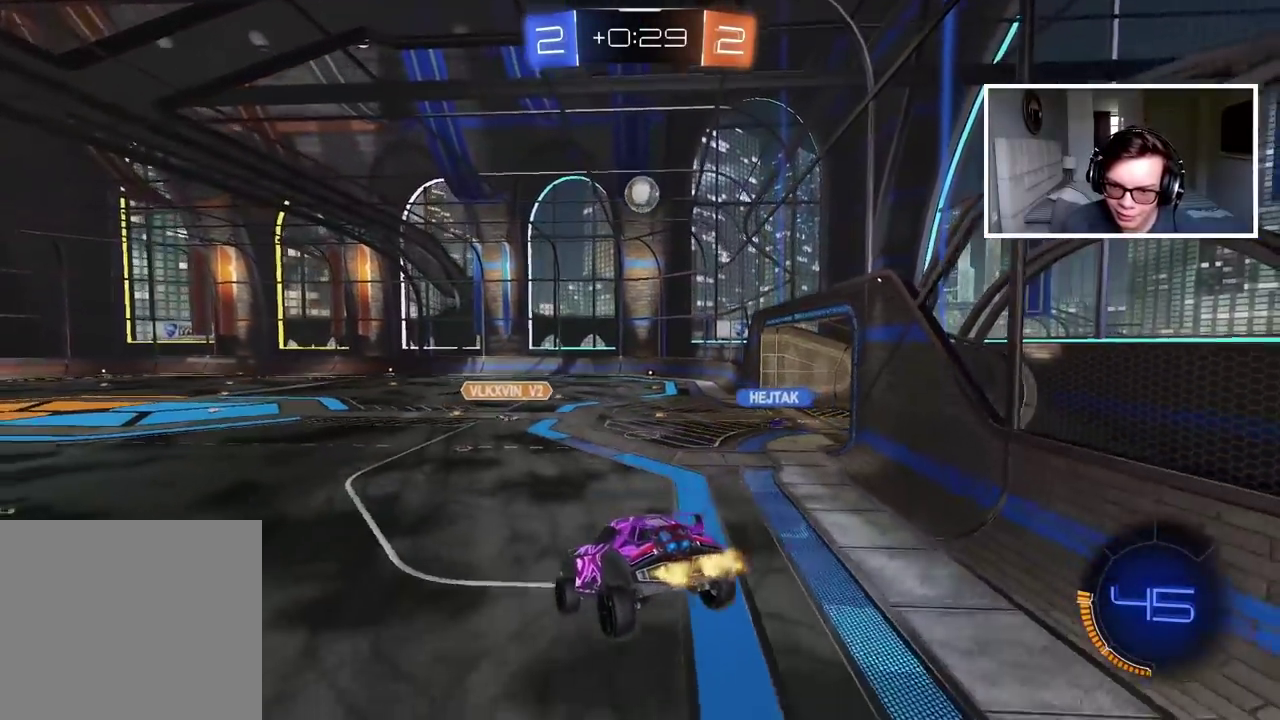
{"buttons": ["R2"], "left_stick": "center", "right_stick": "center", "events": []}
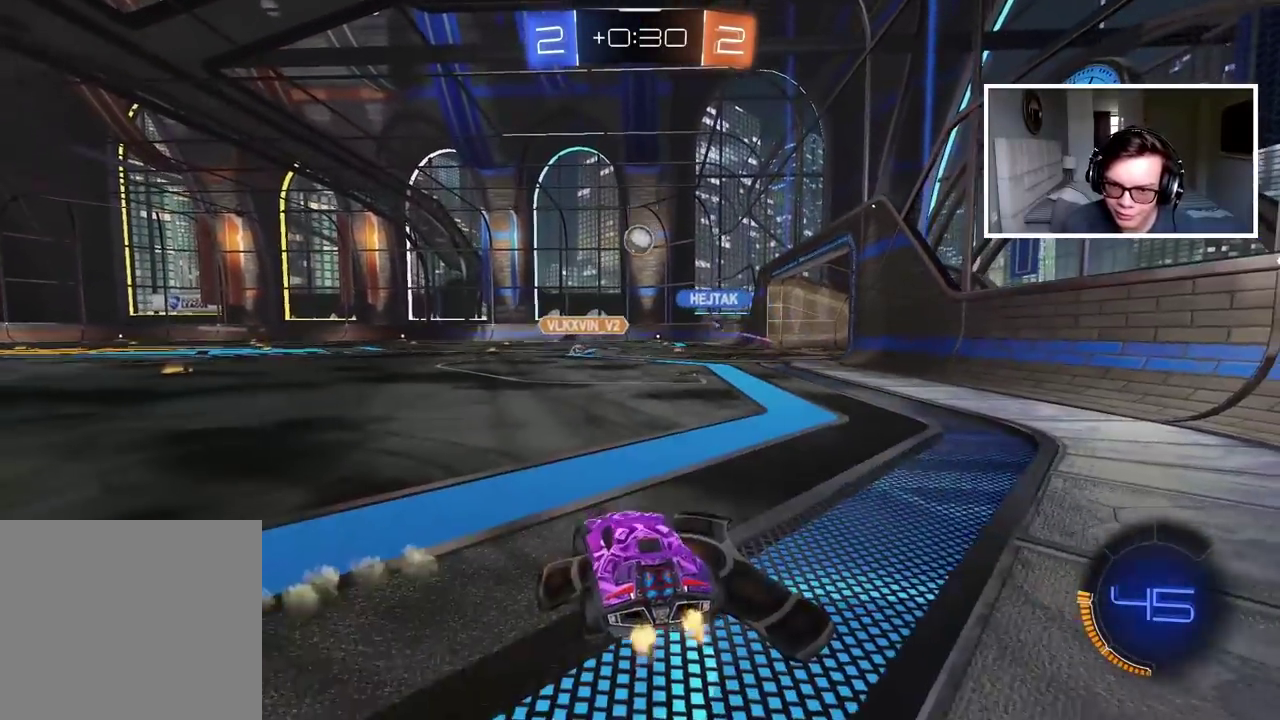
{"buttons": ["R2"], "left_stick": "center", "right_stick": "center", "events": []}
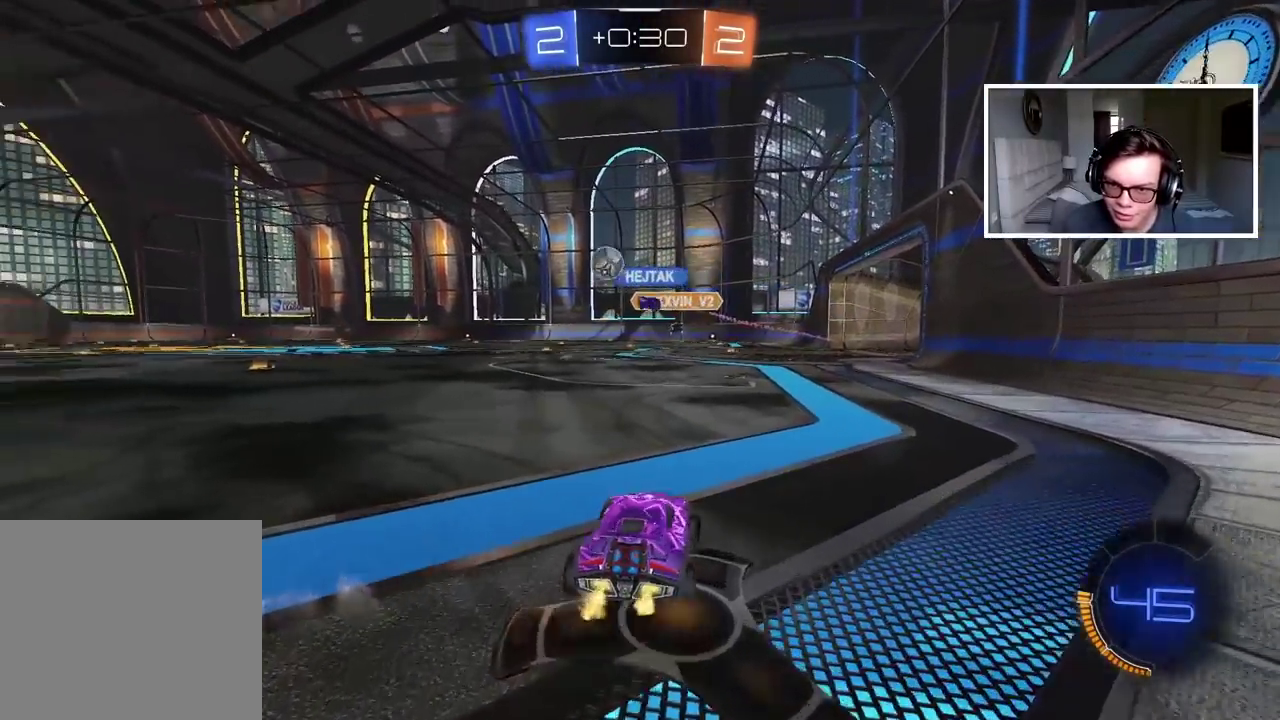
{"buttons": ["R2"], "left_stick": "center", "right_stick": "center", "events": []}
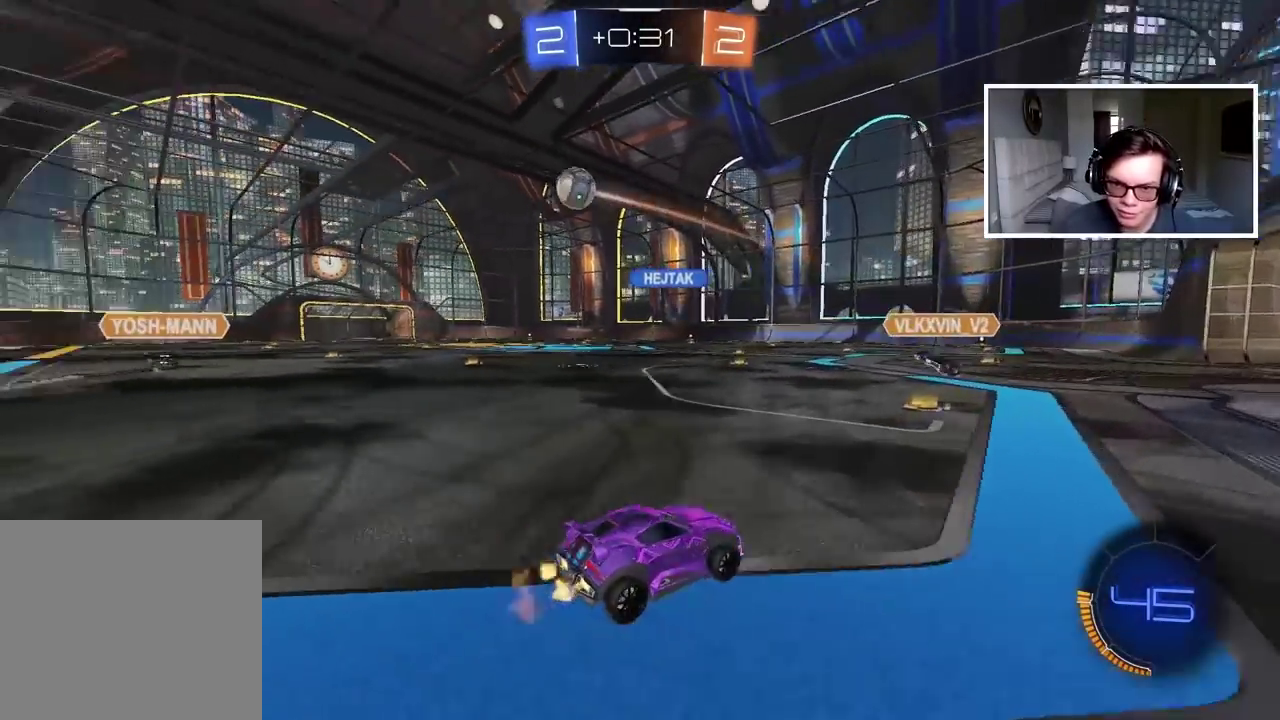
{"buttons": ["R2"], "left_stick": "center", "right_stick": "center", "events": []}
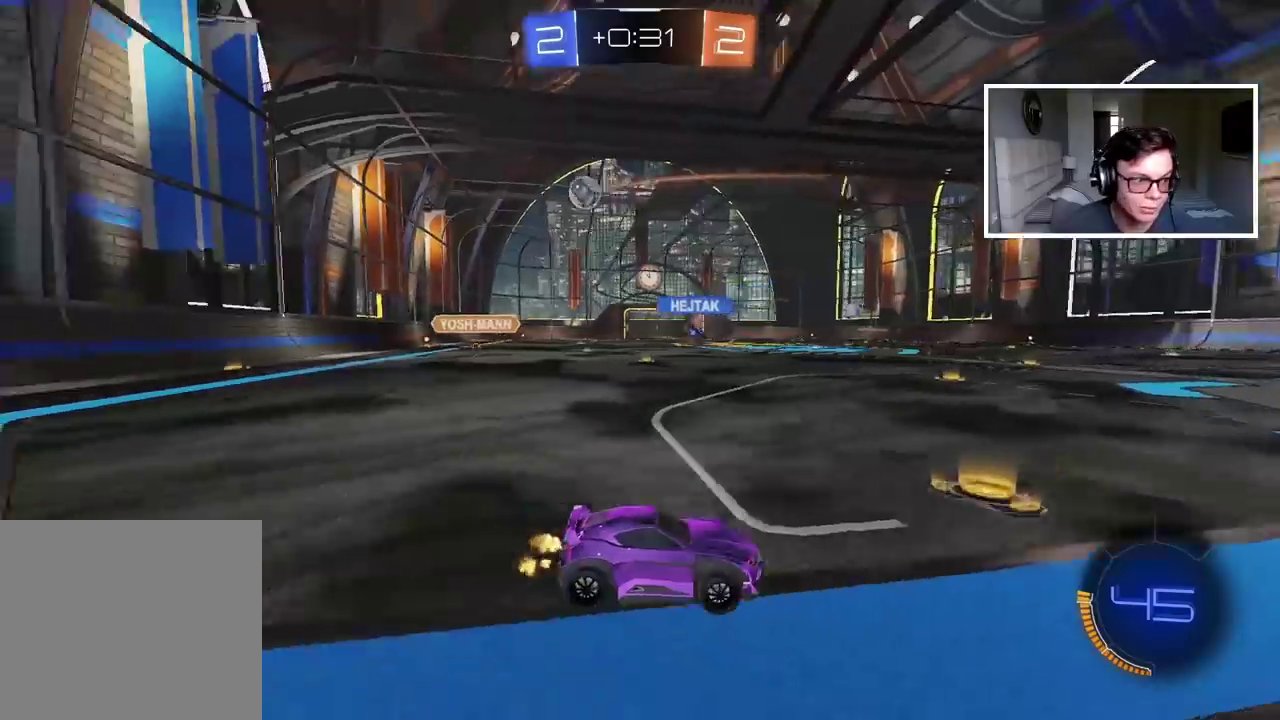
{"buttons": ["R2"], "left_stick": "left", "right_stick": "center", "events": [[83, "left_stick", "left"]]}
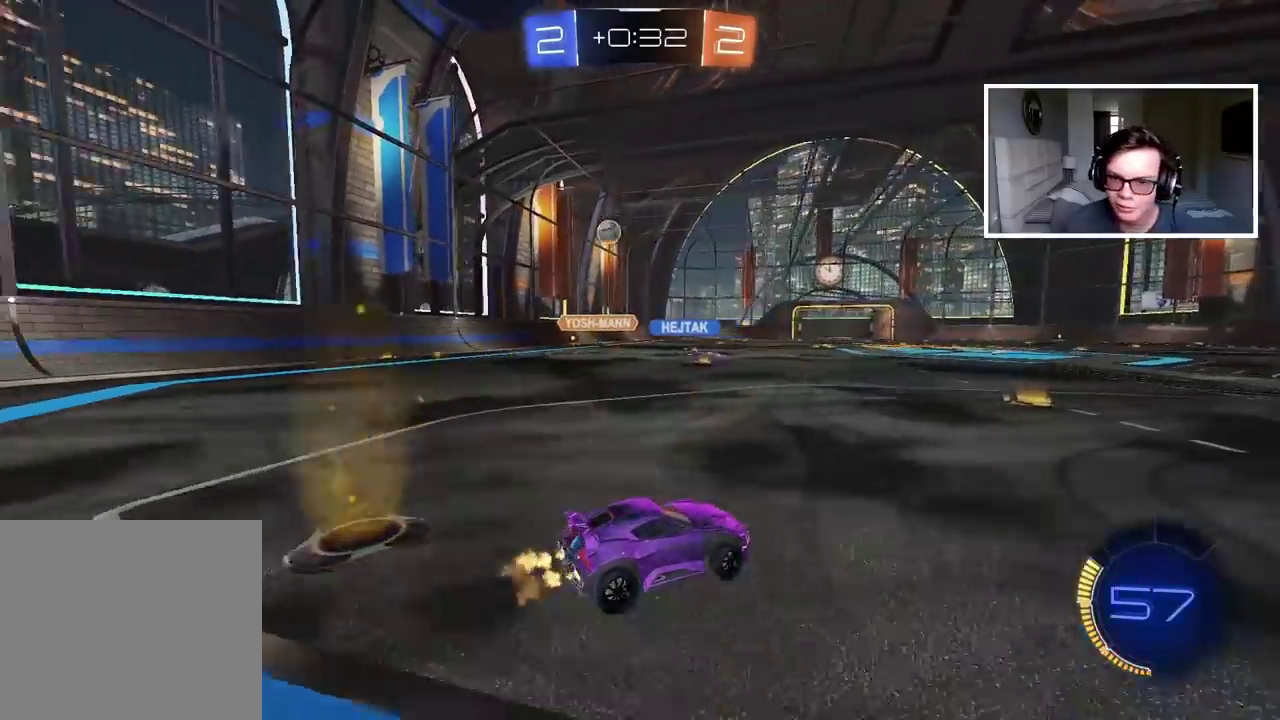
{"buttons": ["R2"], "left_stick": "center", "right_stick": "center", "events": [[83, "left_stick", "center"]]}
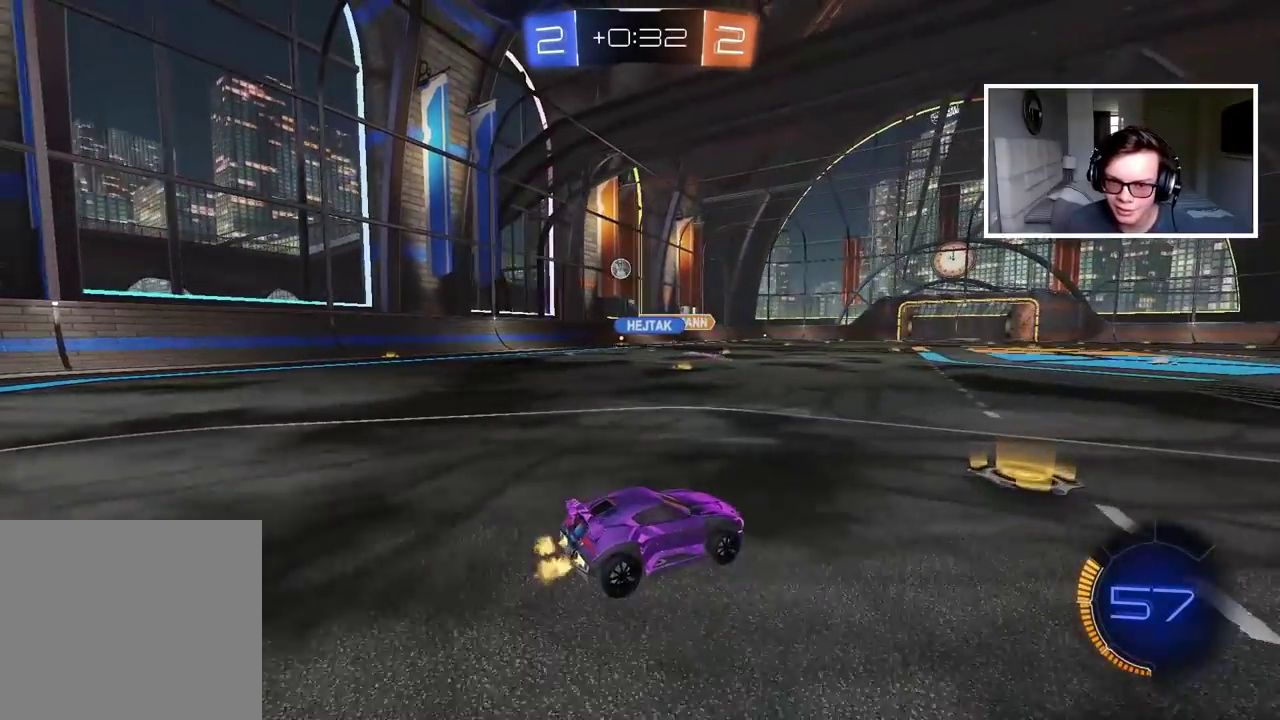
{"buttons": ["R2"], "left_stick": "left", "right_stick": "center", "events": [[167, "left_stick", "left"]]}
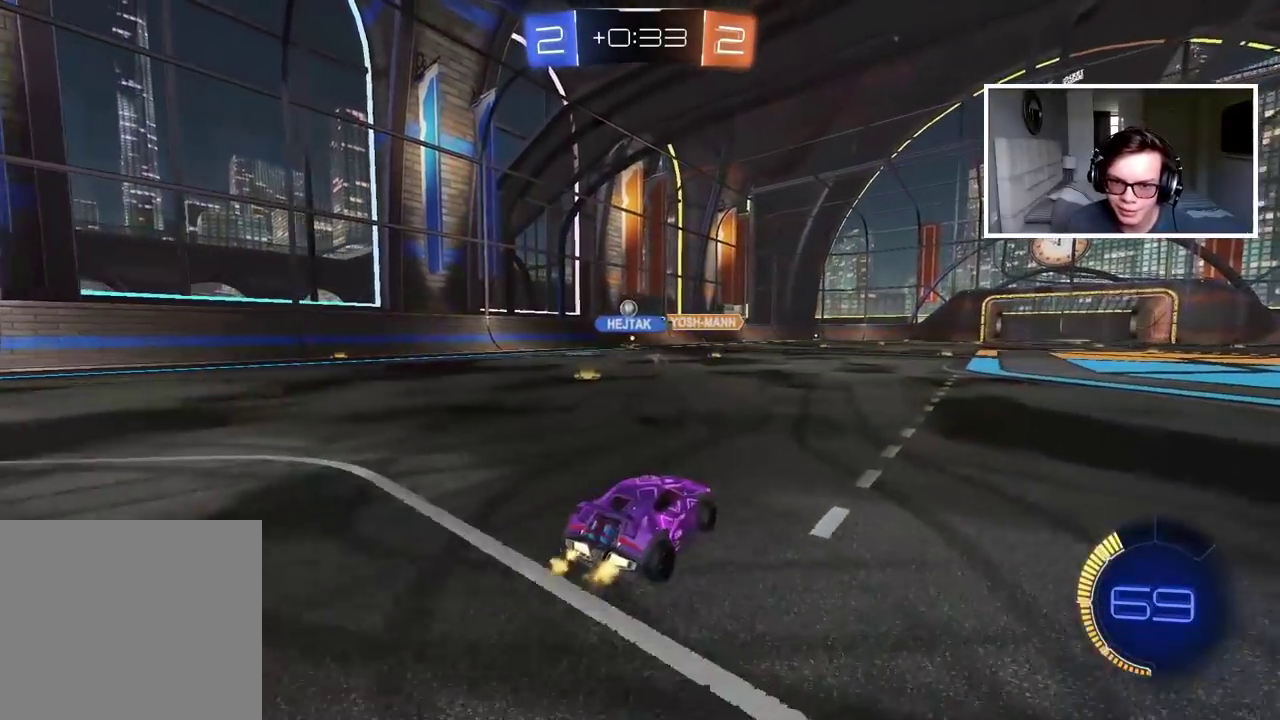
{"buttons": ["R2"], "left_stick": "center", "right_stick": "center", "events": [[133, "left_stick", "down-left"], [383, "left_stick", "center"]]}
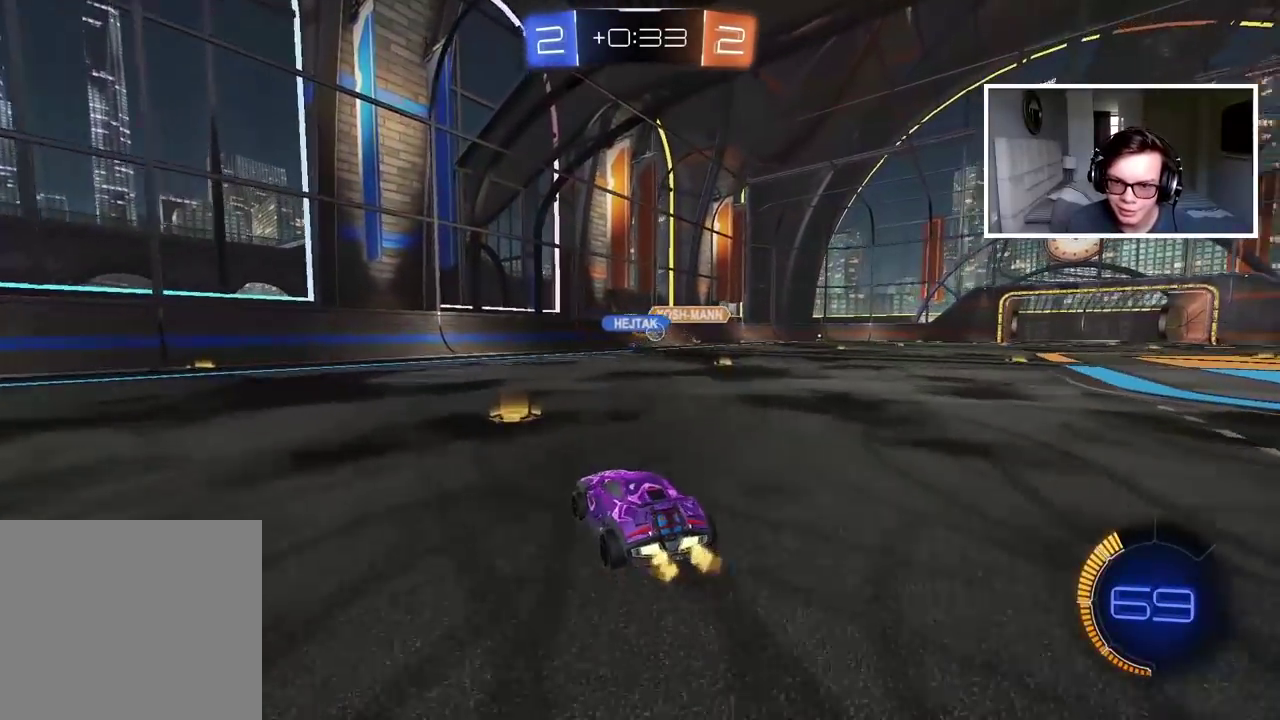
{"buttons": ["R2"], "left_stick": "down-left", "right_stick": "center", "events": [[133, "left_stick", "down-left"], [317, "left_stick", "up-right"], [400, "left_stick", "down-left"]]}
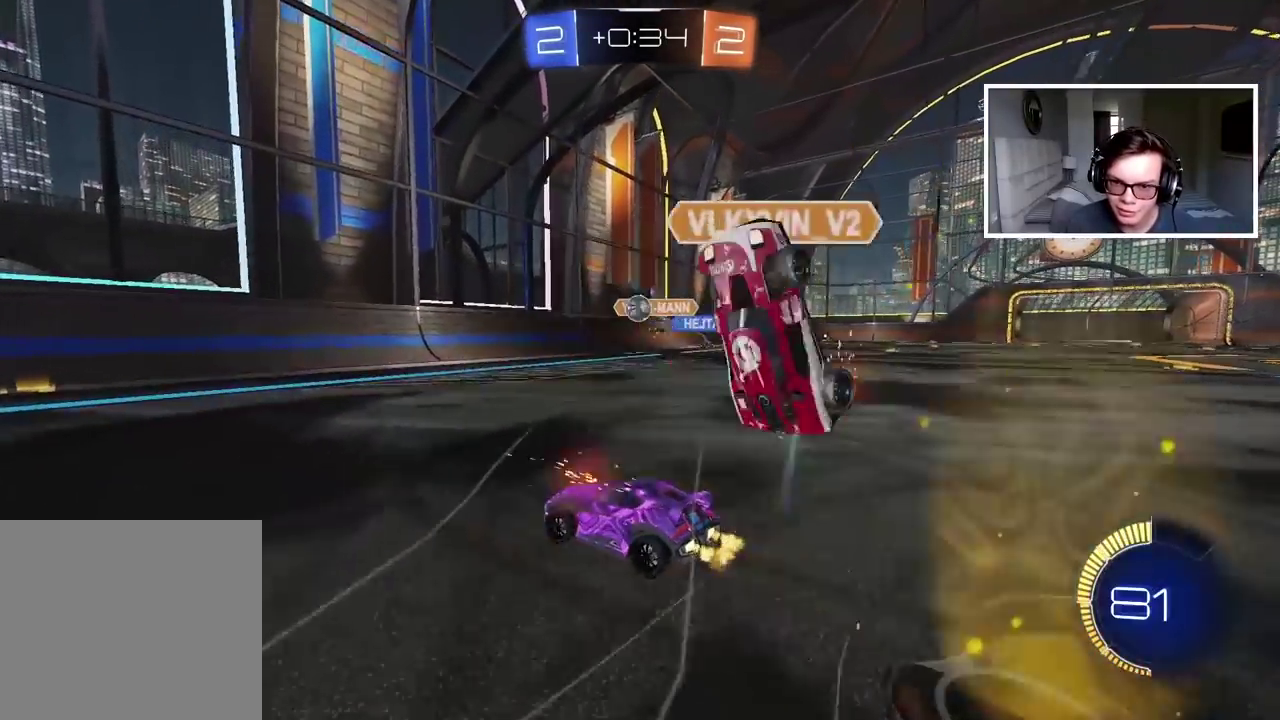
{"buttons": ["L2"], "left_stick": "center", "right_stick": "center", "events": [[200, "left_stick", "center"], [267, "R2", "up"], [267, "left_stick", "right"], [367, "left_stick", "center"], [500, "L2", "down"]]}
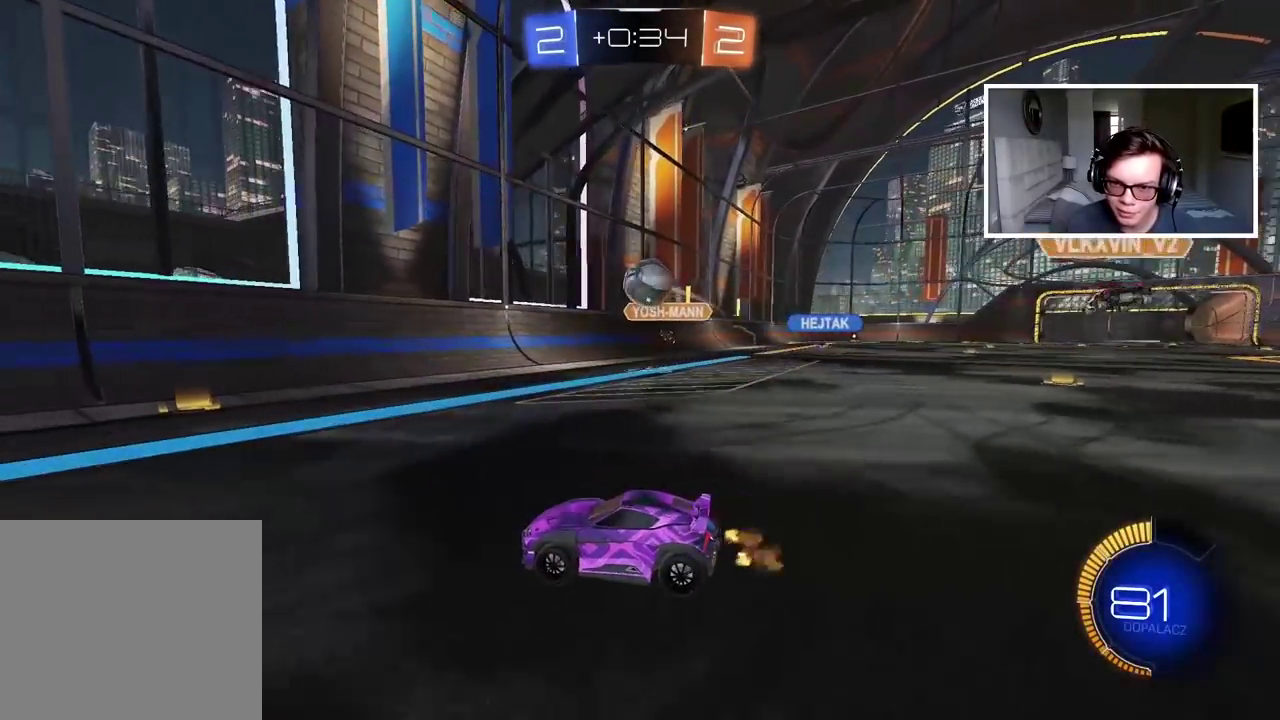
{"buttons": [], "left_stick": "down-left", "right_stick": "center", "events": [[83, "L2", "up"], [233, "R2", "down"], [283, "R2", "up"], [283, "left_stick", "down-left"]]}
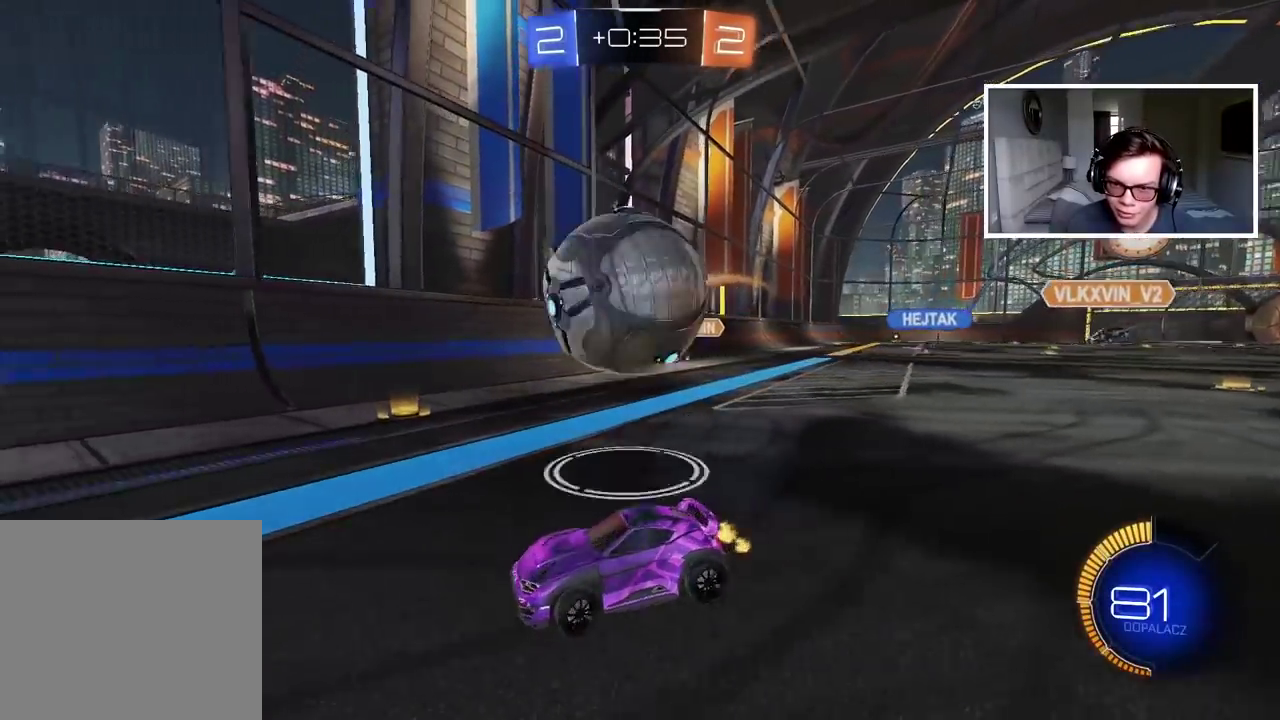
{"buttons": ["CIRCLE", "R2"], "left_stick": "center", "right_stick": "center", "events": [[133, "R2", "down"], [167, "CIRCLE", "down"], [317, "left_stick", "center"]]}
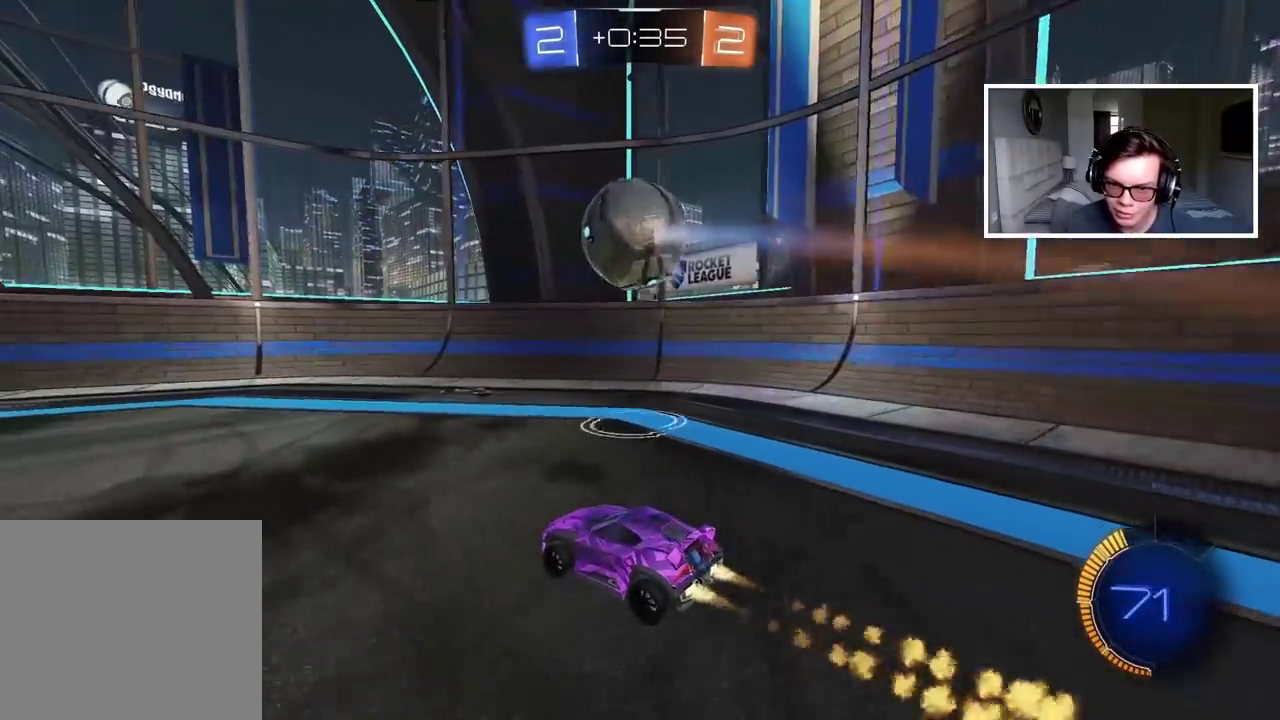
{"buttons": ["R2"], "left_stick": "center", "right_stick": "center", "events": [[67, "CIRCLE", "up"], [117, "R2", "up"], [133, "L2", "down"], [183, "left_stick", "left"], [283, "L2", "up"], [367, "R2", "down"], [417, "left_stick", "center"]]}
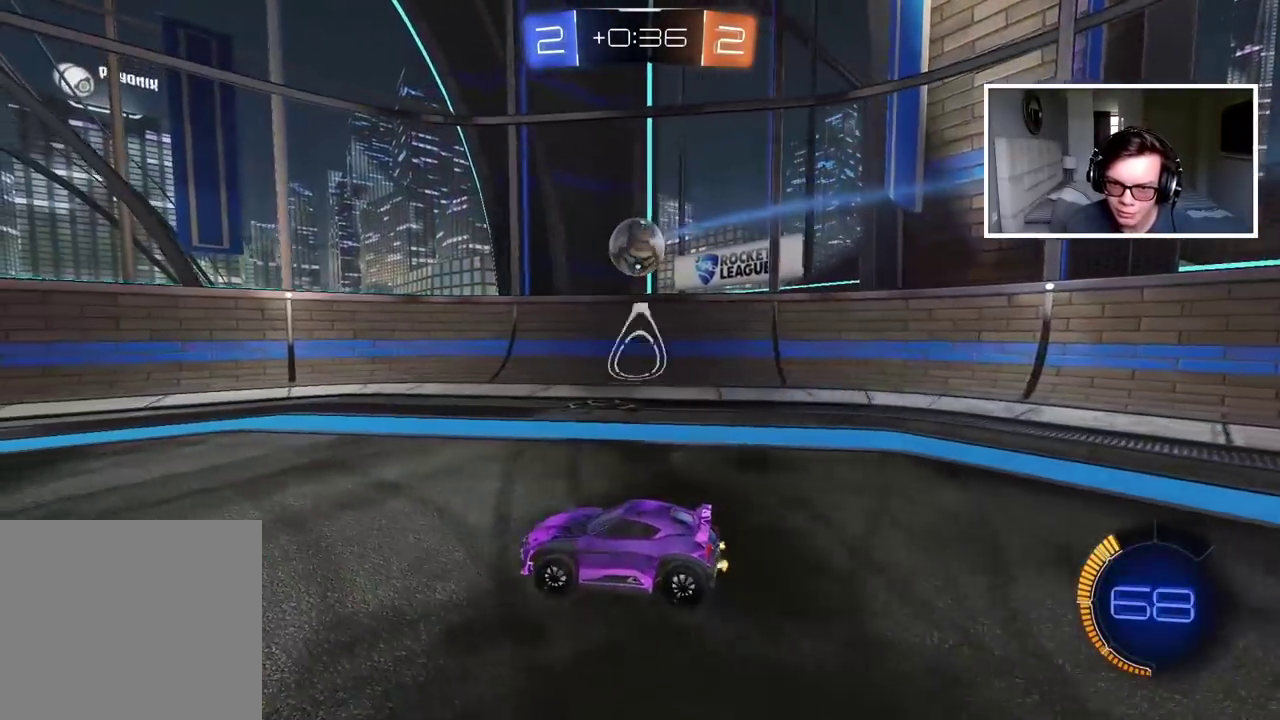
{"buttons": ["CROSS", "CIRCLE", "R2"], "left_stick": "down", "right_stick": "center", "events": [[150, "R2", "up"], [283, "left_stick", "right"], [383, "R2", "down"], [433, "CIRCLE", "down"], [483, "left_stick", "down"], [500, "CROSS", "down"]]}
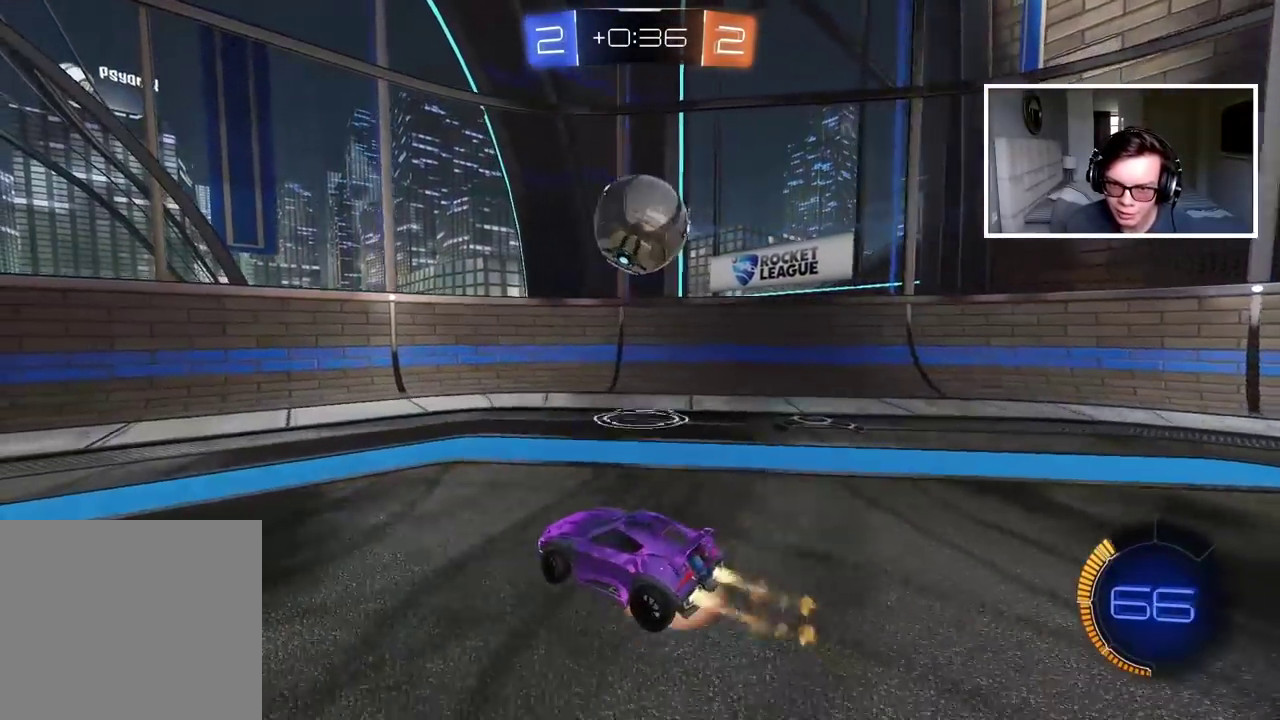
{"buttons": ["L2", "R2"], "left_stick": "right", "right_stick": "center", "events": [[33, "left_stick", "center"], [267, "left_stick", "right"], [367, "CROSS", "up"], [367, "L2", "down"], [400, "CIRCLE", "up"]]}
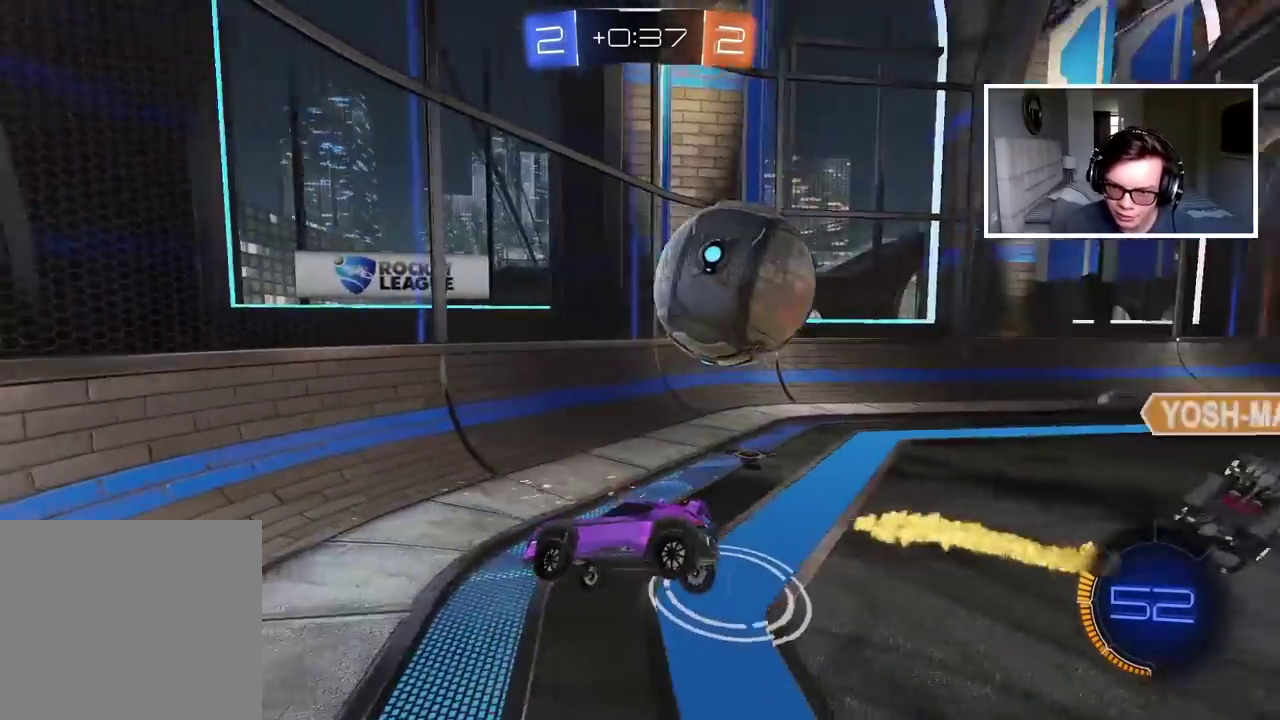
{"buttons": ["R2"], "left_stick": "left", "right_stick": "center", "events": [[133, "L2", "up"], [150, "left_stick", "down"], [233, "left_stick", "left"]]}
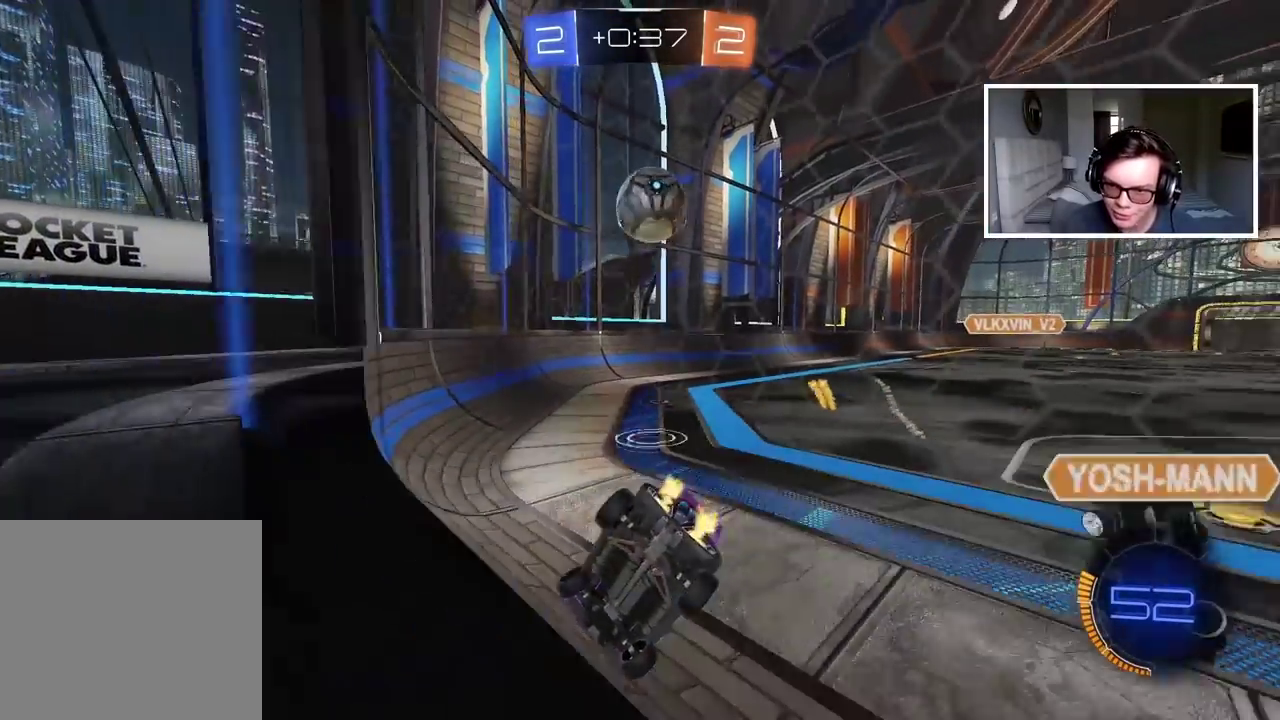
{"buttons": [], "left_stick": "left", "right_stick": "center", "events": [[500, "R2", "up"]]}
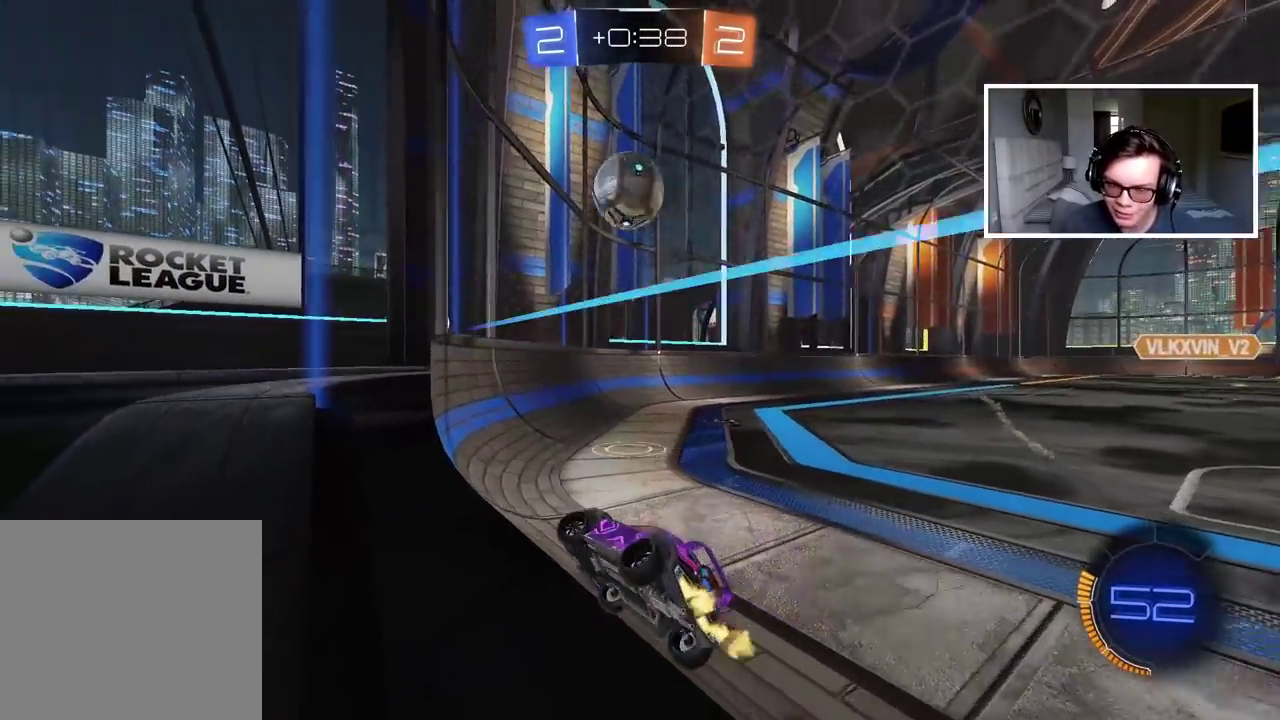
{"buttons": ["L2", "R2"], "left_stick": "right", "right_stick": "center", "events": [[67, "R2", "down"], [83, "left_stick", "center"], [283, "left_stick", "right"], [383, "R2", "up"], [400, "L2", "down"], [483, "R2", "down"]]}
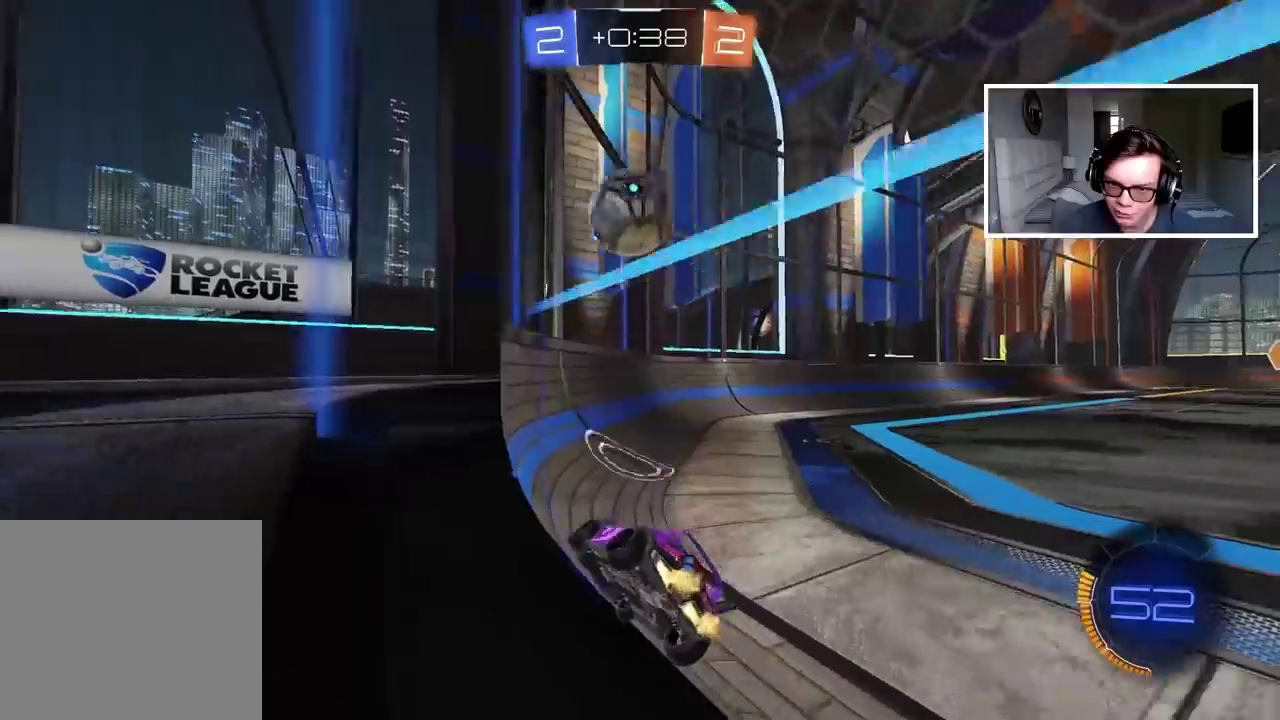
{"buttons": ["CIRCLE", "R2"], "left_stick": "center", "right_stick": "center", "events": [[33, "L2", "up"], [50, "left_stick", "center"], [483, "CIRCLE", "down"]]}
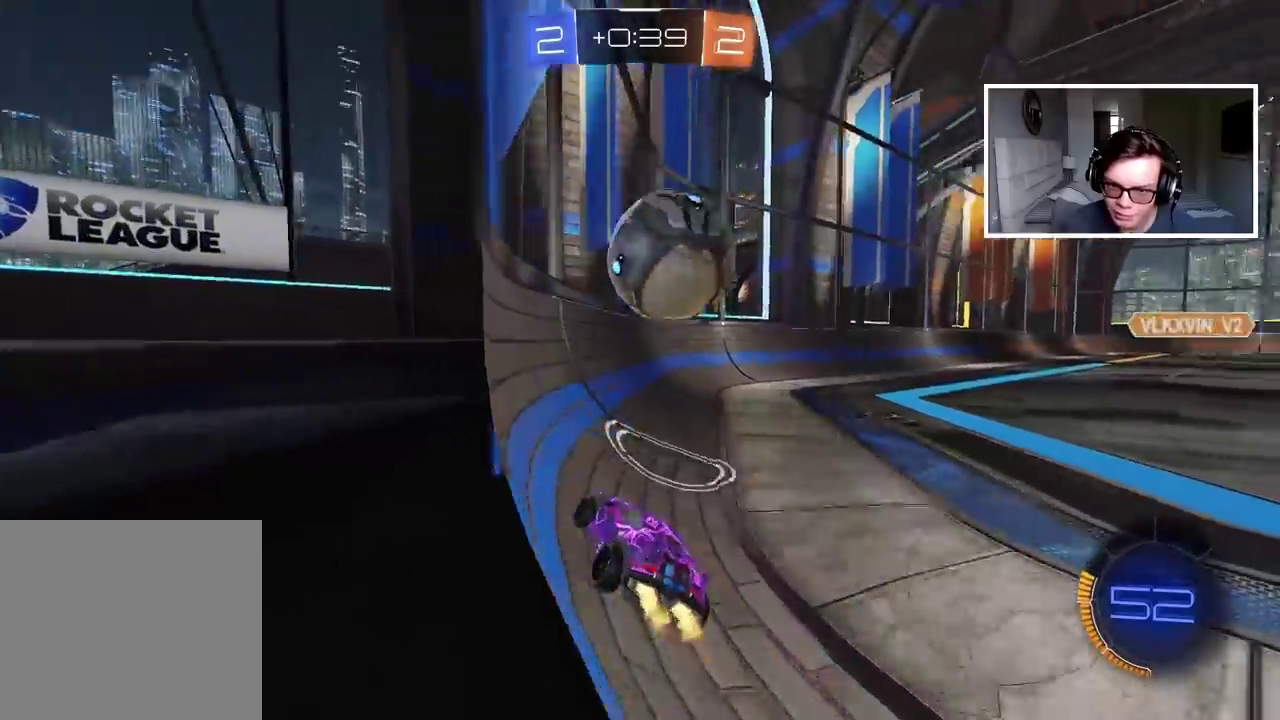
{"buttons": ["R2"], "left_stick": "right", "right_stick": "center", "events": [[50, "left_stick", "right"], [317, "CIRCLE", "up"]]}
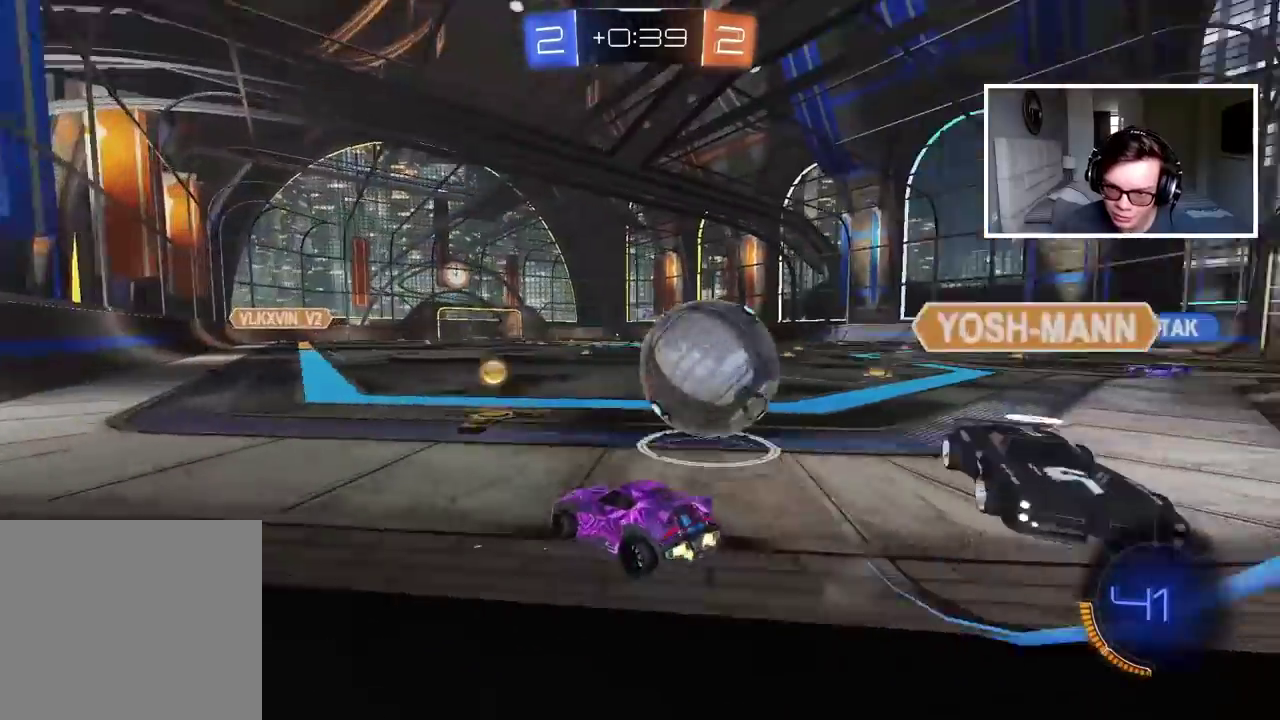
{"buttons": ["CIRCLE", "TRIANGLE", "R2"], "left_stick": "down-left", "right_stick": "center", "events": [[267, "left_stick", "center"], [300, "CIRCLE", "down"], [367, "left_stick", "right"], [433, "left_stick", "center"], [483, "left_stick", "down-left"], [500, "TRIANGLE", "down"]]}
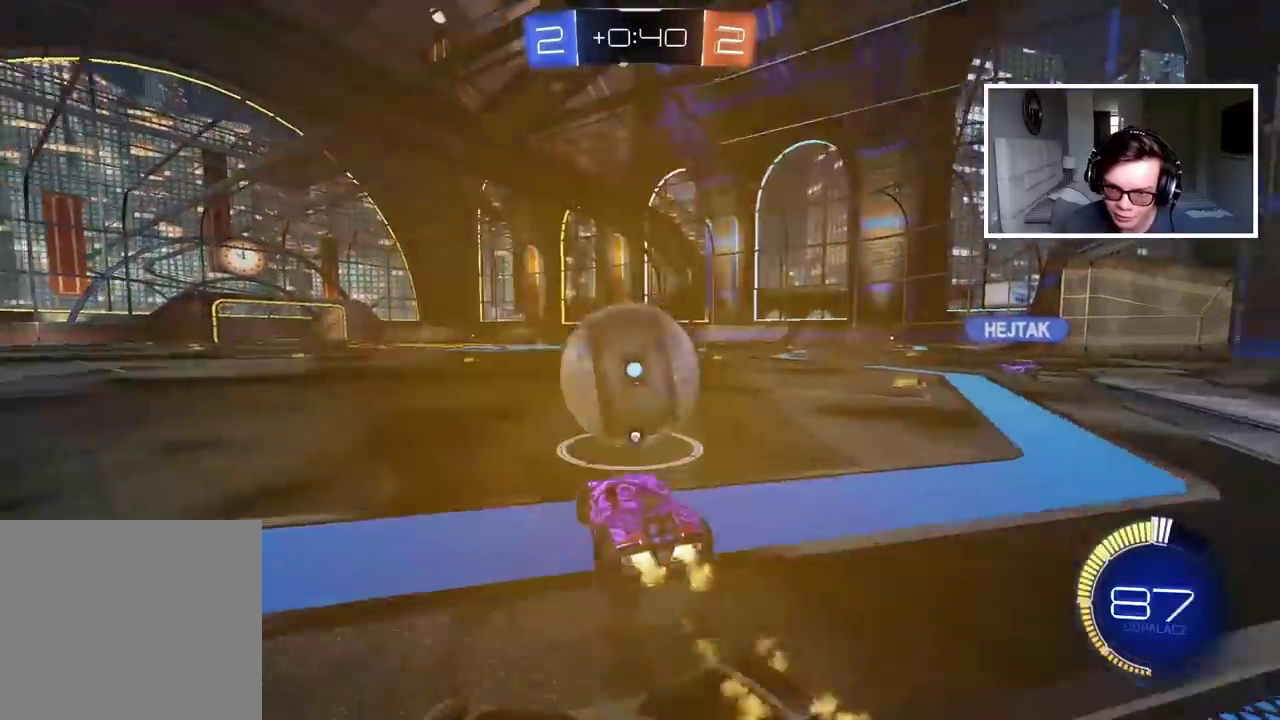
{"buttons": ["CIRCLE", "R2"], "left_stick": "center", "right_stick": "center", "events": [[117, "left_stick", "center"], [183, "TRIANGLE", "up"]]}
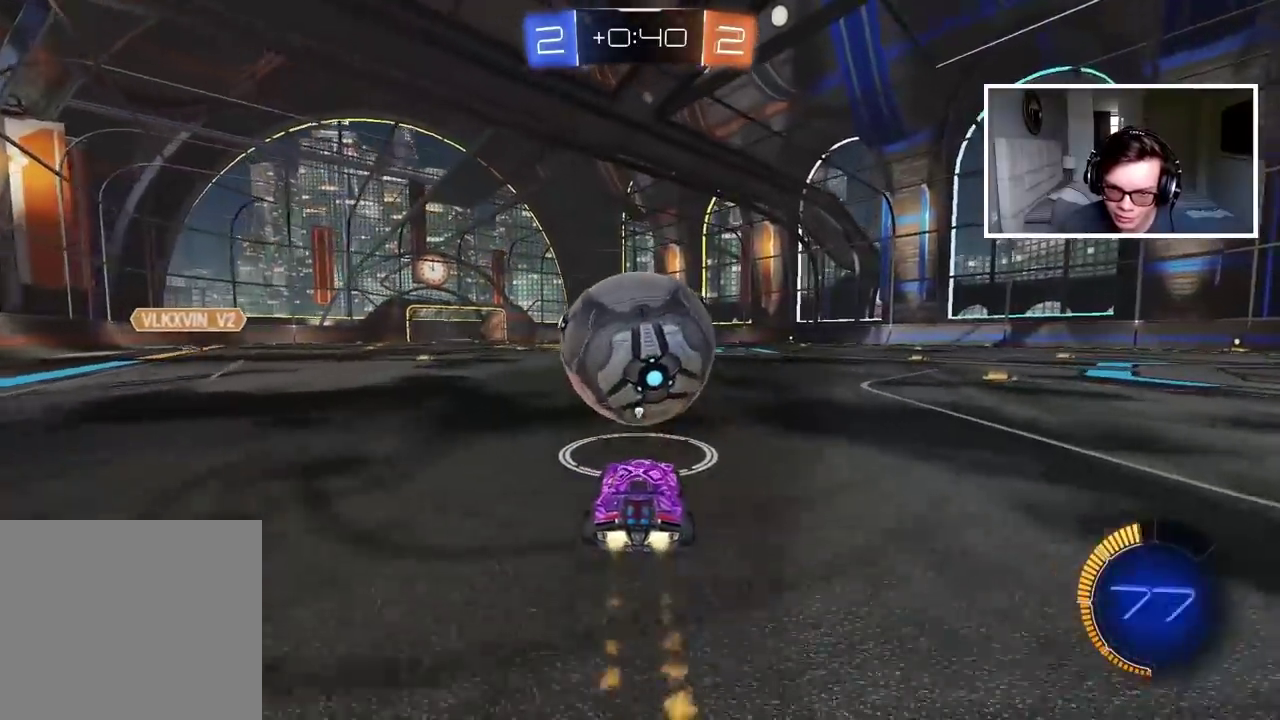
{"buttons": [], "left_stick": "left", "right_stick": "center", "events": [[50, "left_stick", "right"], [133, "left_stick", "center"], [367, "left_stick", "left"], [400, "CIRCLE", "up"], [400, "R2", "up"]]}
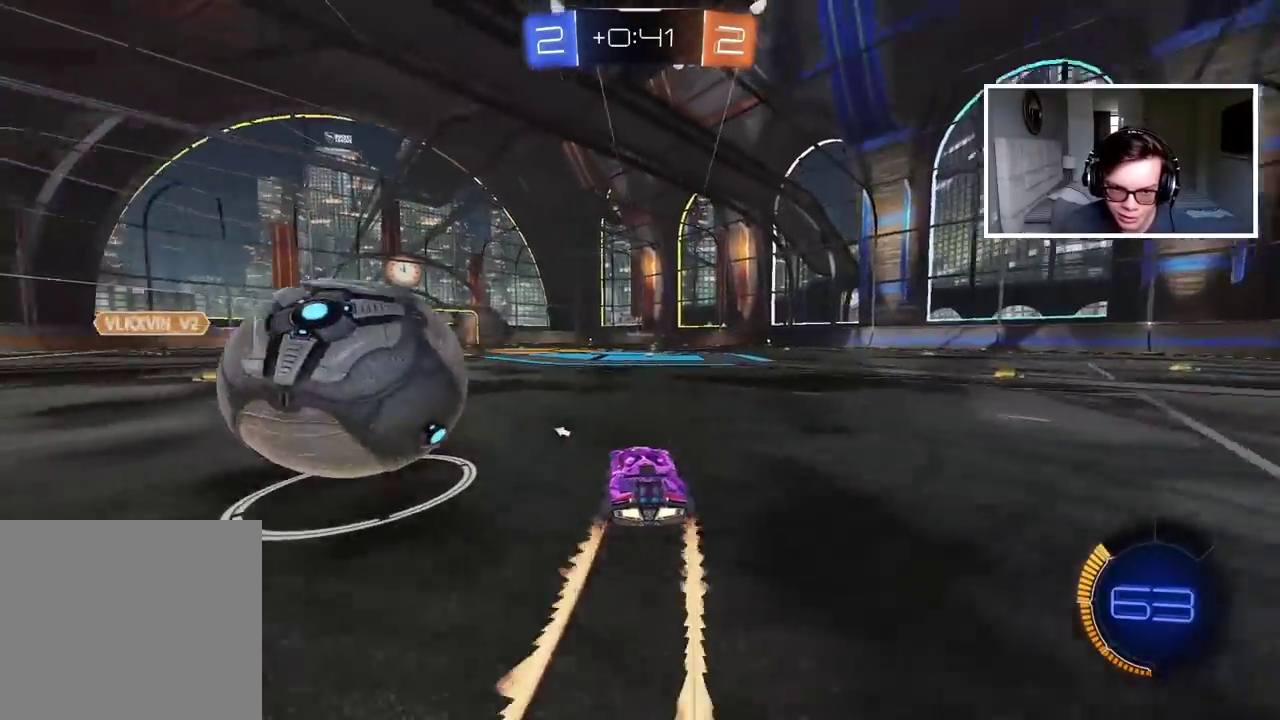
{"buttons": ["L2"], "left_stick": "center", "right_stick": "center", "events": [[133, "R2", "down"], [150, "left_stick", "center"], [167, "CIRCLE", "down"], [233, "CIRCLE", "up"], [233, "left_stick", "left"], [267, "R2", "up"], [417, "L2", "down"], [500, "left_stick", "center"]]}
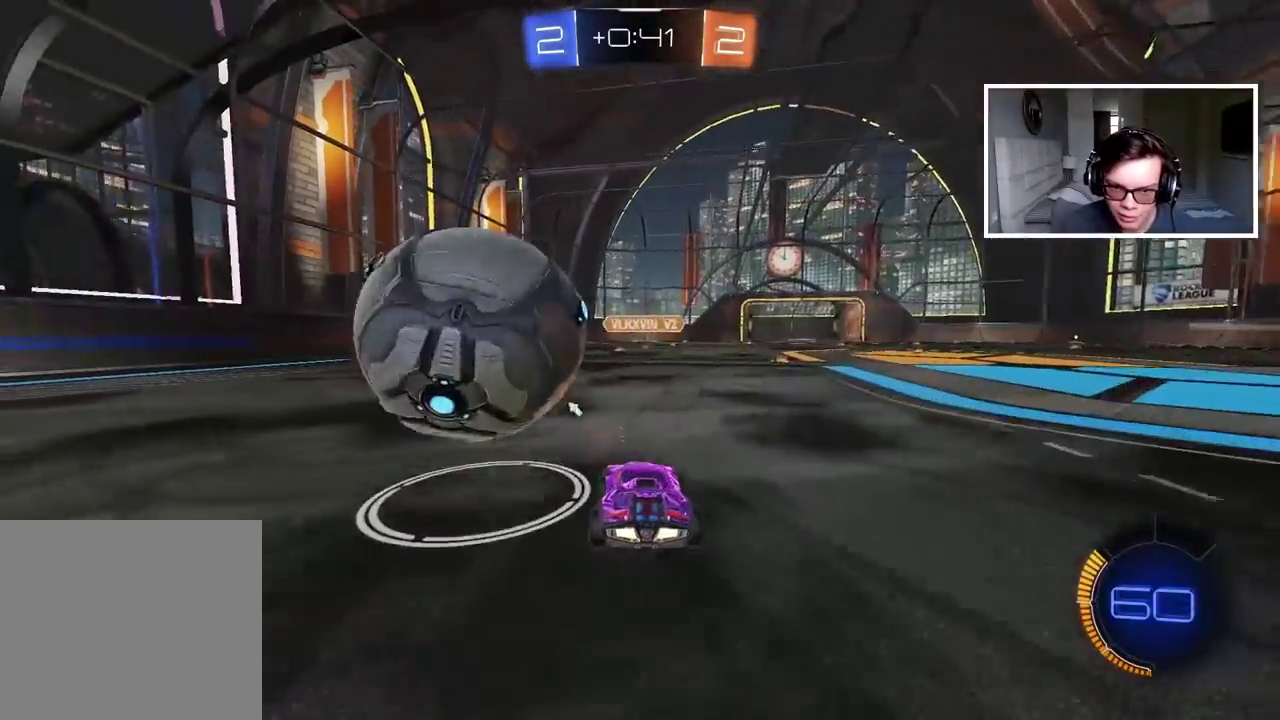
{"buttons": ["CIRCLE", "R2"], "left_stick": "center", "right_stick": "center", "events": [[33, "L2", "up"], [50, "R2", "down"], [67, "CIRCLE", "down"]]}
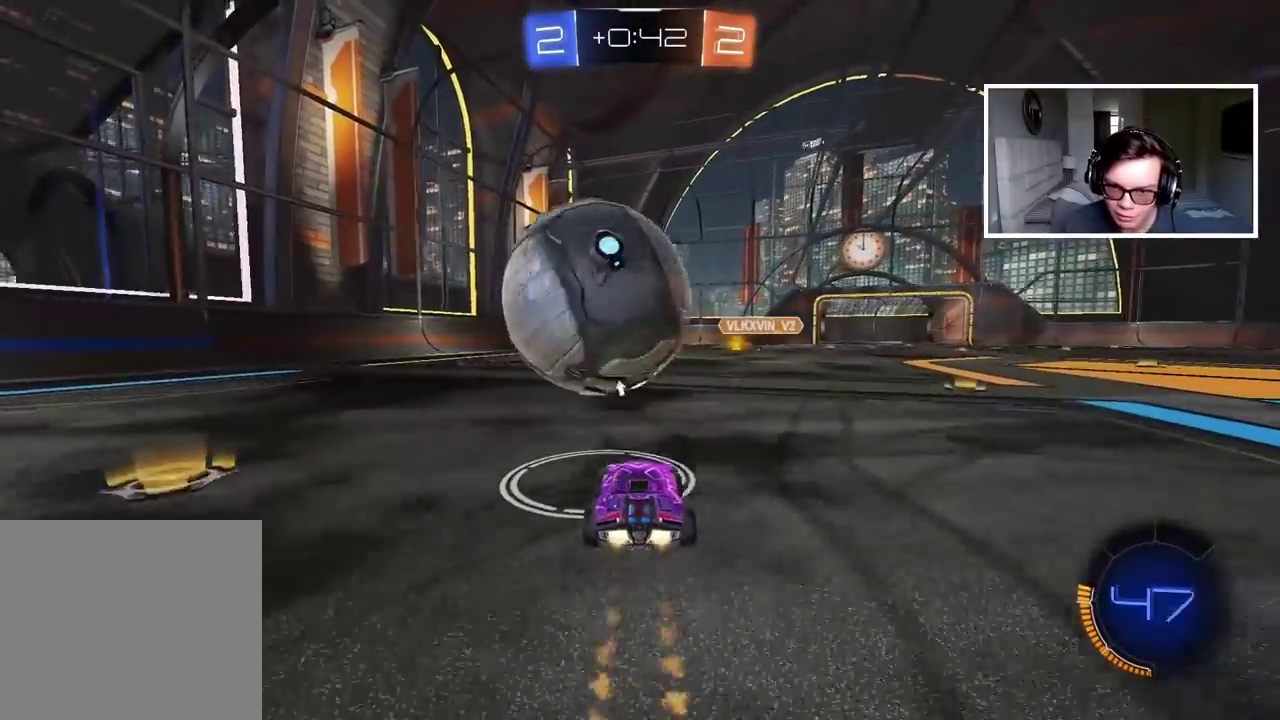
{"buttons": ["CIRCLE", "R2"], "left_stick": "center", "right_stick": "center", "events": [[133, "CIRCLE", "up"], [150, "left_stick", "right"], [183, "R2", "up"], [200, "left_stick", "center"], [400, "R2", "down"], [417, "CIRCLE", "down"]]}
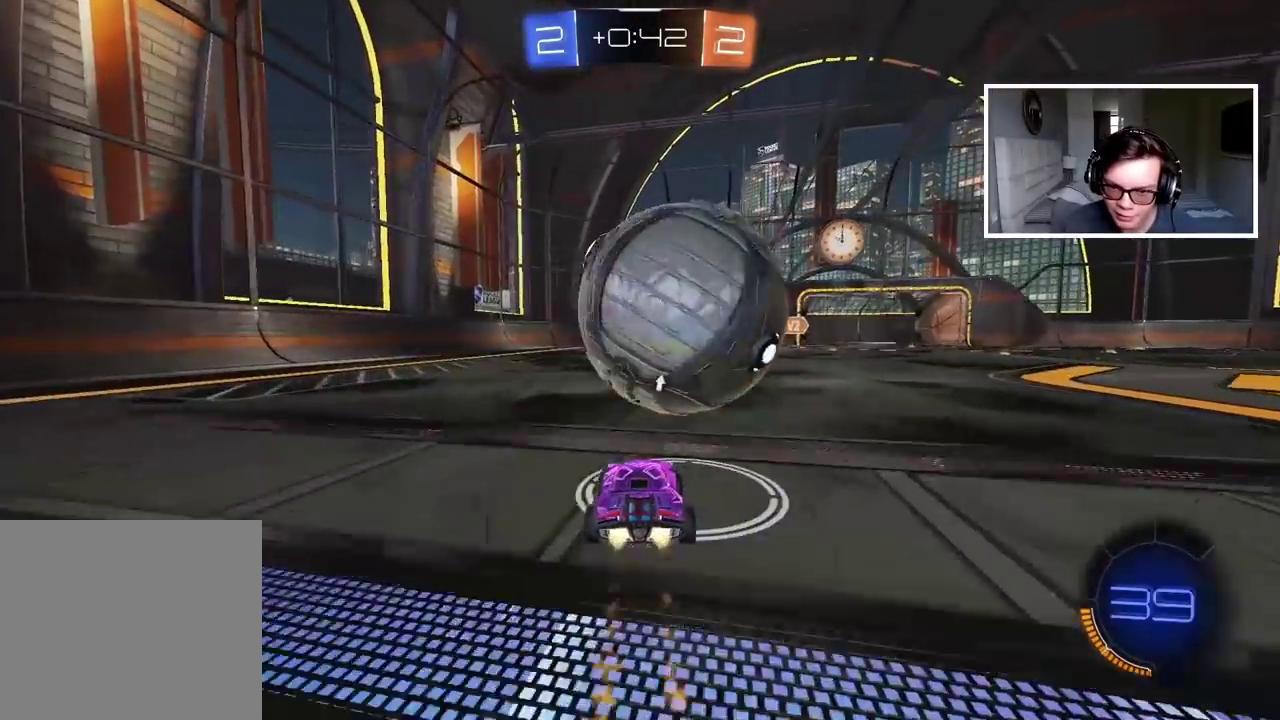
{"buttons": [], "left_stick": "center", "right_stick": "center", "events": [[117, "CIRCLE", "up"], [133, "left_stick", "right"], [217, "left_stick", "center"], [267, "CIRCLE", "down"], [467, "CIRCLE", "up"], [500, "R2", "up"]]}
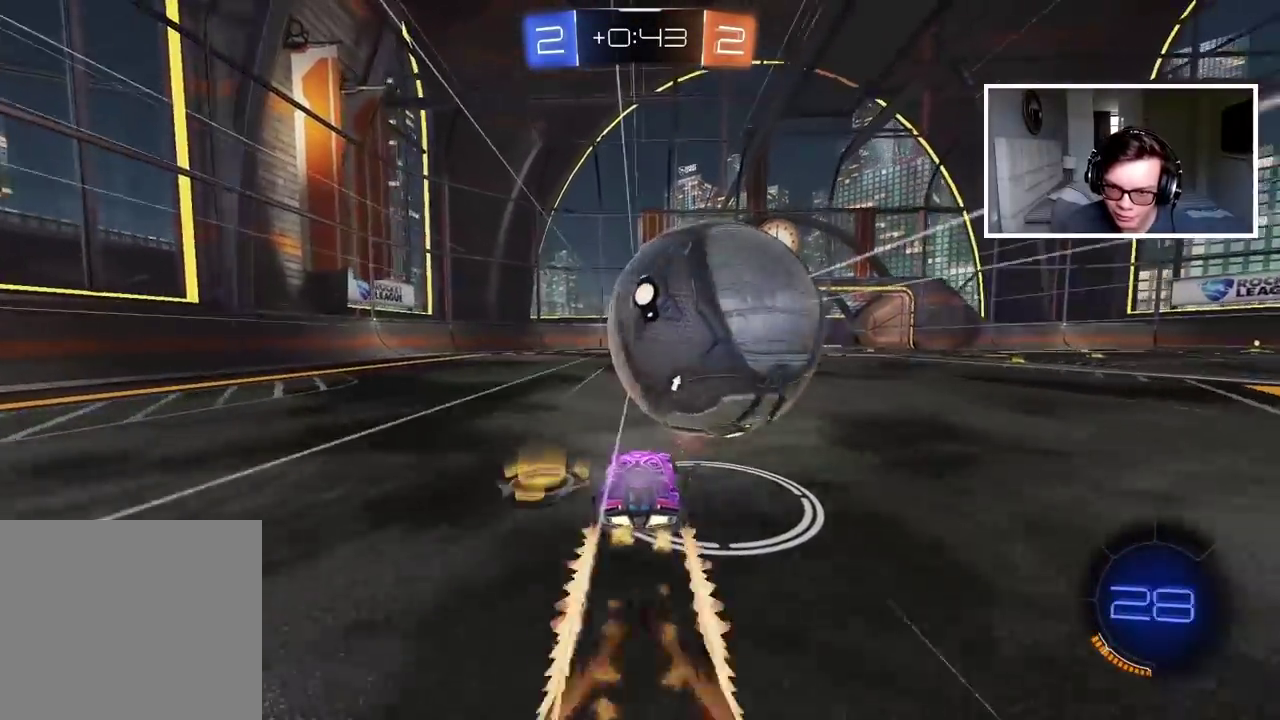
{"buttons": ["R2"], "left_stick": "center", "right_stick": "center", "events": [[400, "R2", "down"], [433, "CIRCLE", "down"], [483, "CIRCLE", "up"]]}